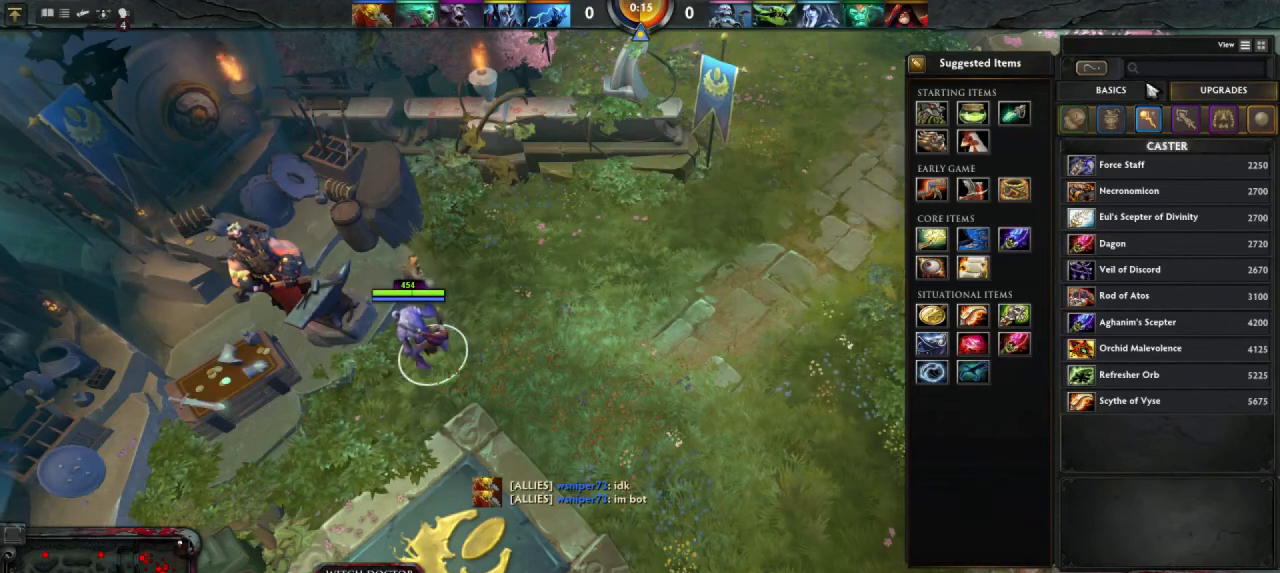
Gameplay with keyboard and mouse; each line is a JSON object with the keys and mouse buttons held at the frame after it. "events" lists presses ("down") and releases ("up") of "1", "2", "3", "4", "a", "alt", "c", "d", "e", "q", "r", "s", "space", "w", "x", "z", "mouse_left" and "mouse_right" between this image and that frame as [ms after this image, input, new state], when the widget could be followed in between. "mouse_left", "mouse_right" = the "left", "right" buttons of the "mouse" list. No other keys are recorded. Mouse movement is not recorded.
{"keys": [], "mouse": [], "events": [[200, "mouse_left", "down"], [267, "mouse_left", "up"]]}
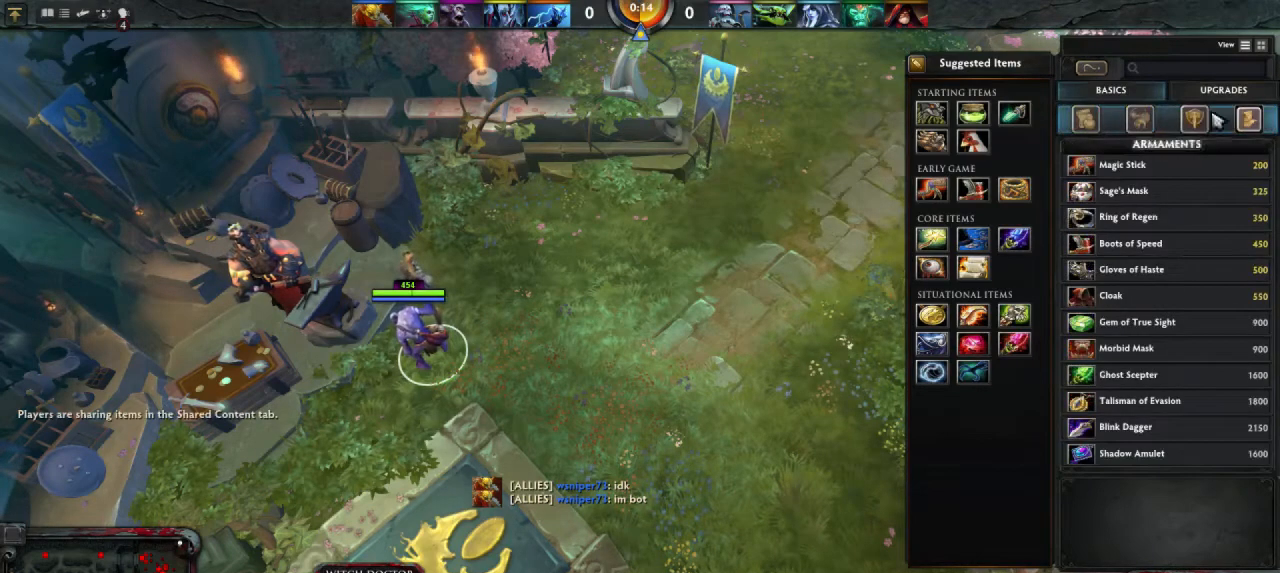
{"keys": [], "mouse": [], "events": [[400, "mouse_left", "down"], [467, "mouse_left", "up"]]}
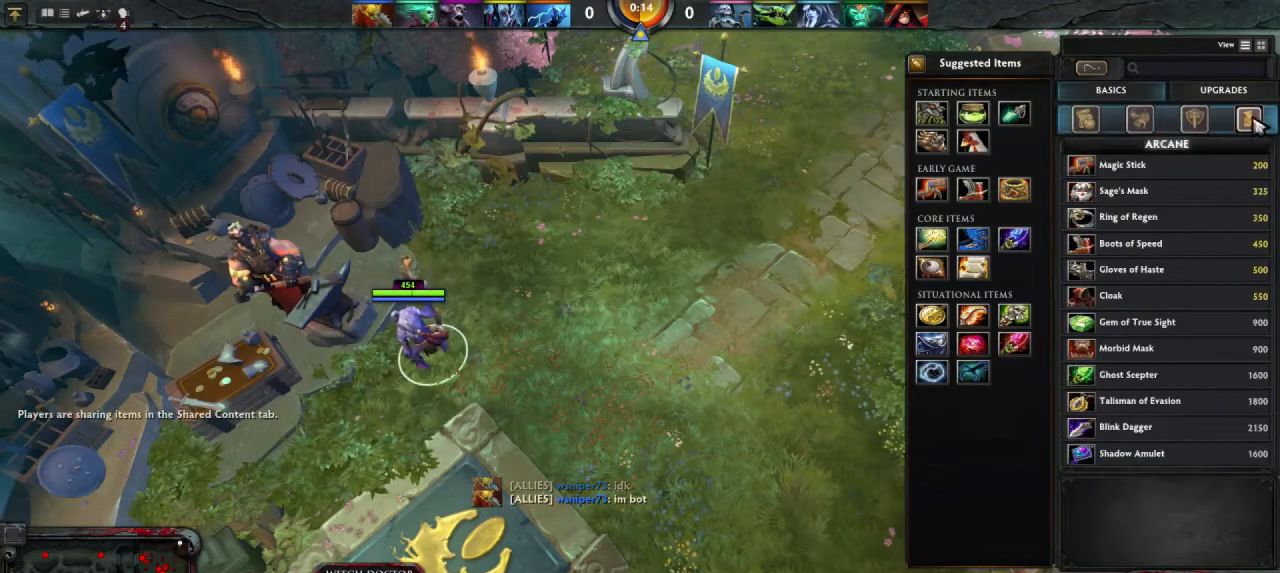
{"keys": [], "mouse": [], "events": []}
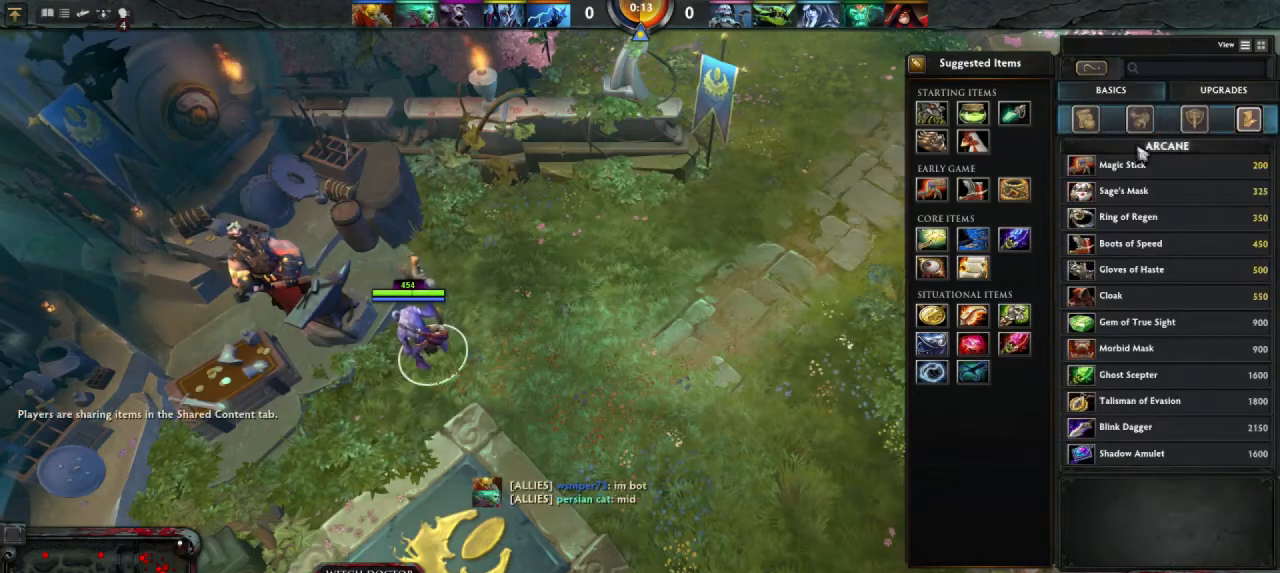
{"keys": [], "mouse": [], "events": []}
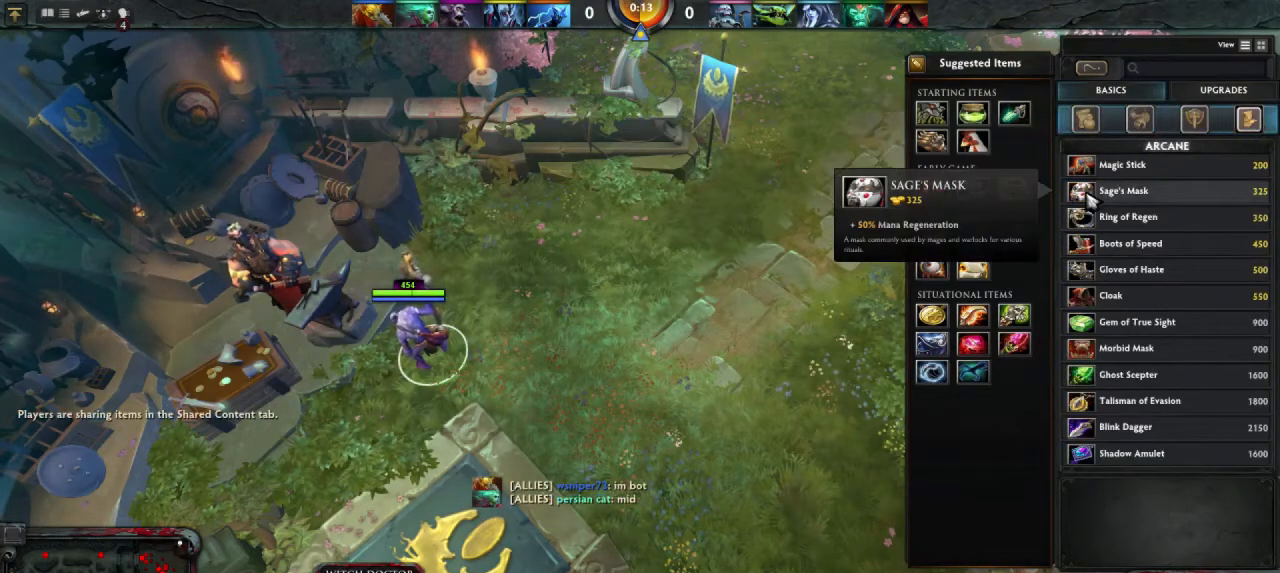
{"keys": [], "mouse": [], "events": [[267, "mouse_right", "down"], [367, "mouse_right", "up"]]}
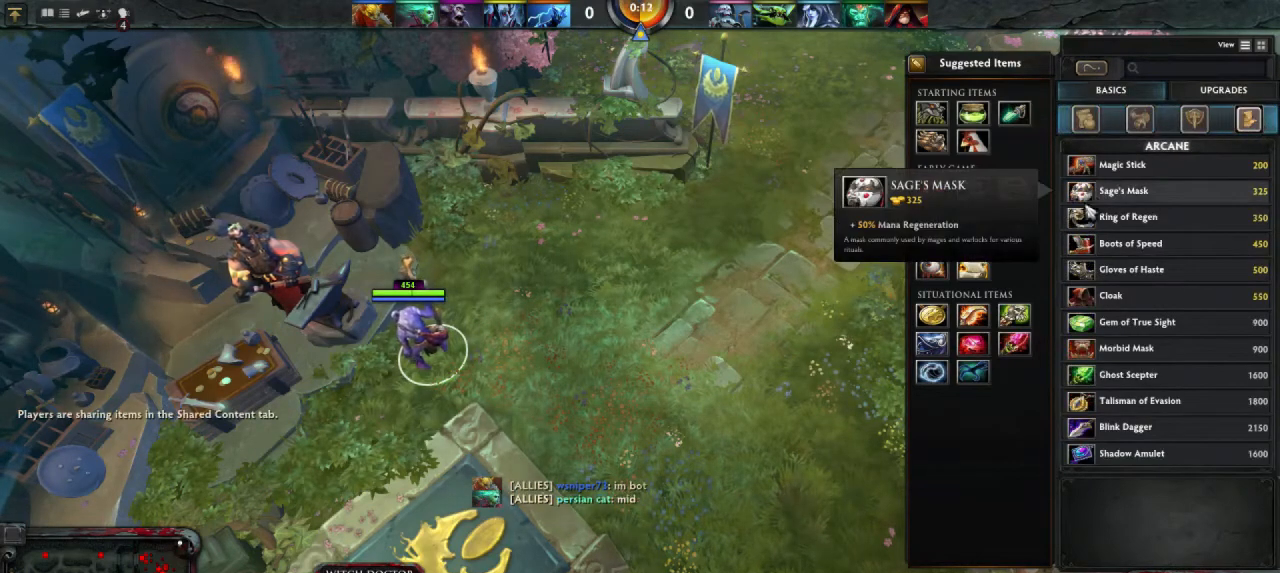
{"keys": [], "mouse": [], "events": [[267, "mouse_right", "down"], [367, "mouse_right", "up"]]}
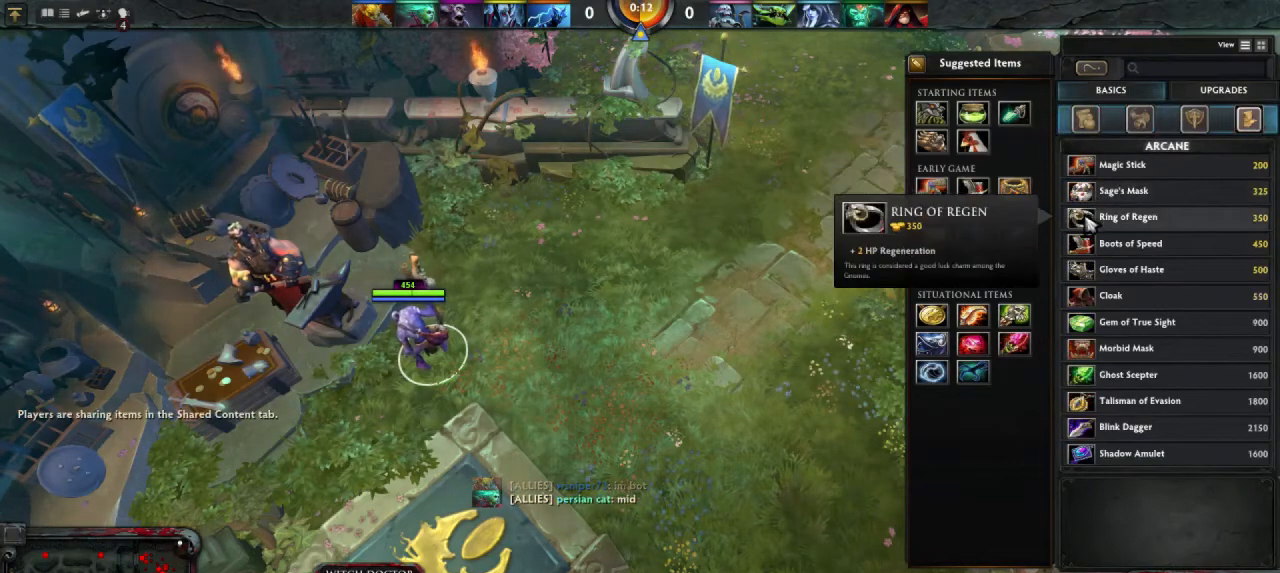
{"keys": [], "mouse": [], "events": []}
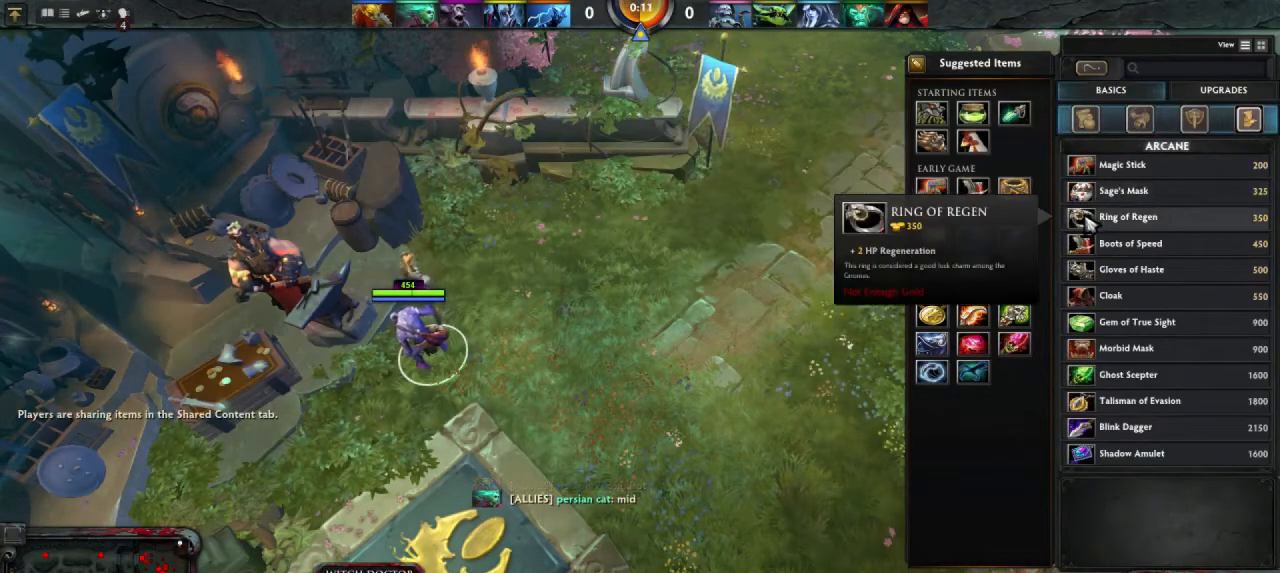
{"keys": [], "mouse": [], "events": []}
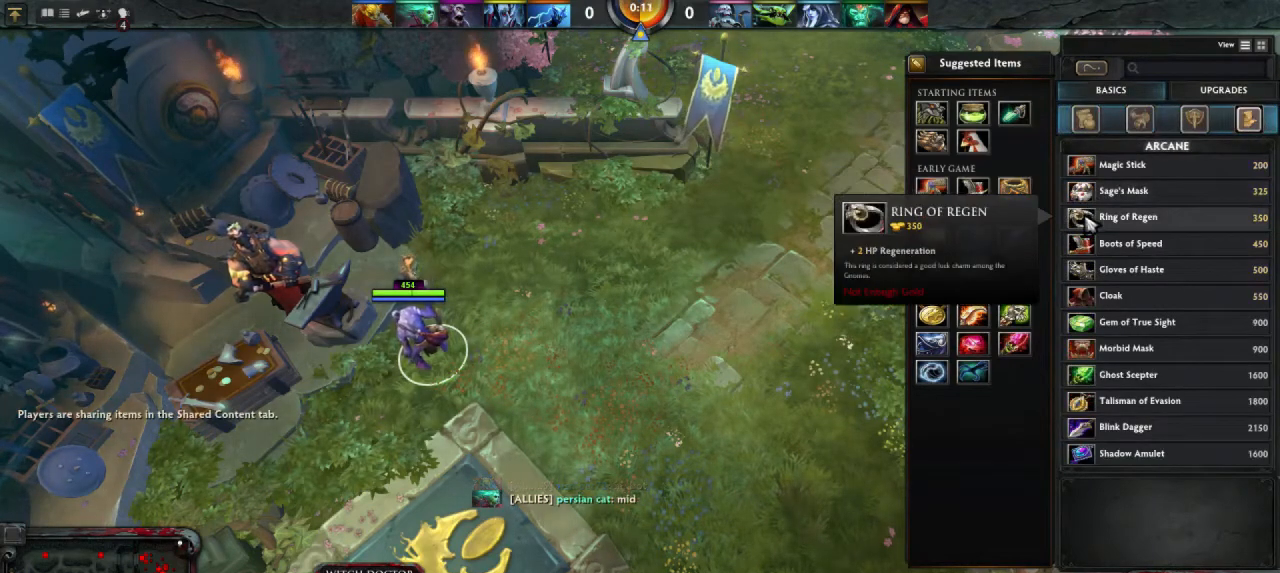
{"keys": [], "mouse": [], "events": []}
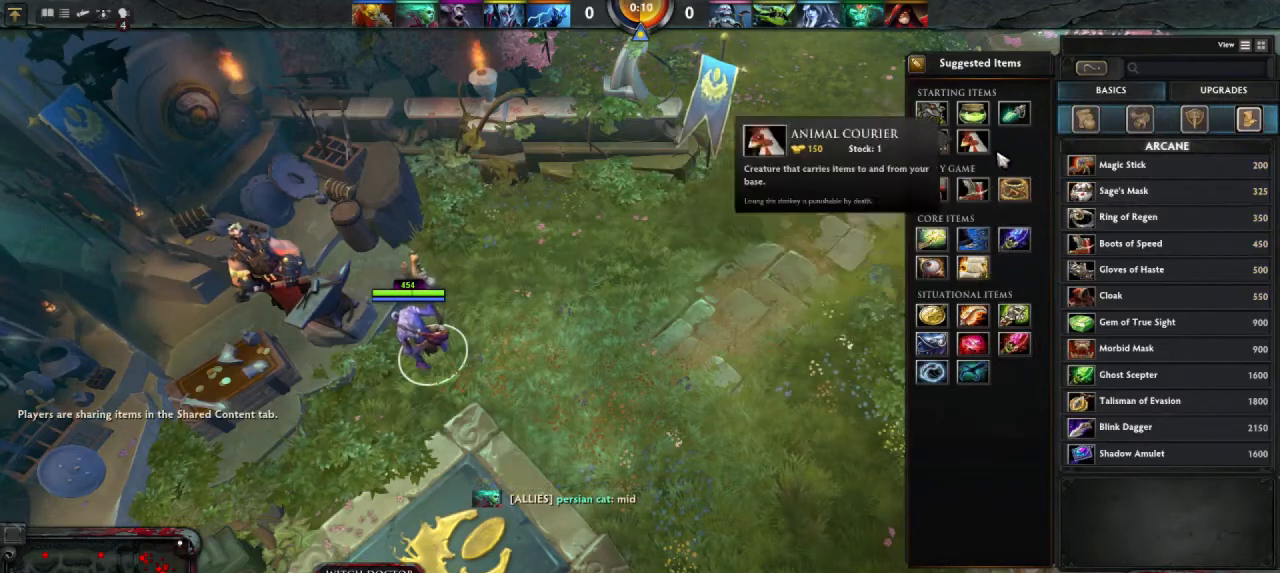
{"keys": [], "mouse": [], "events": []}
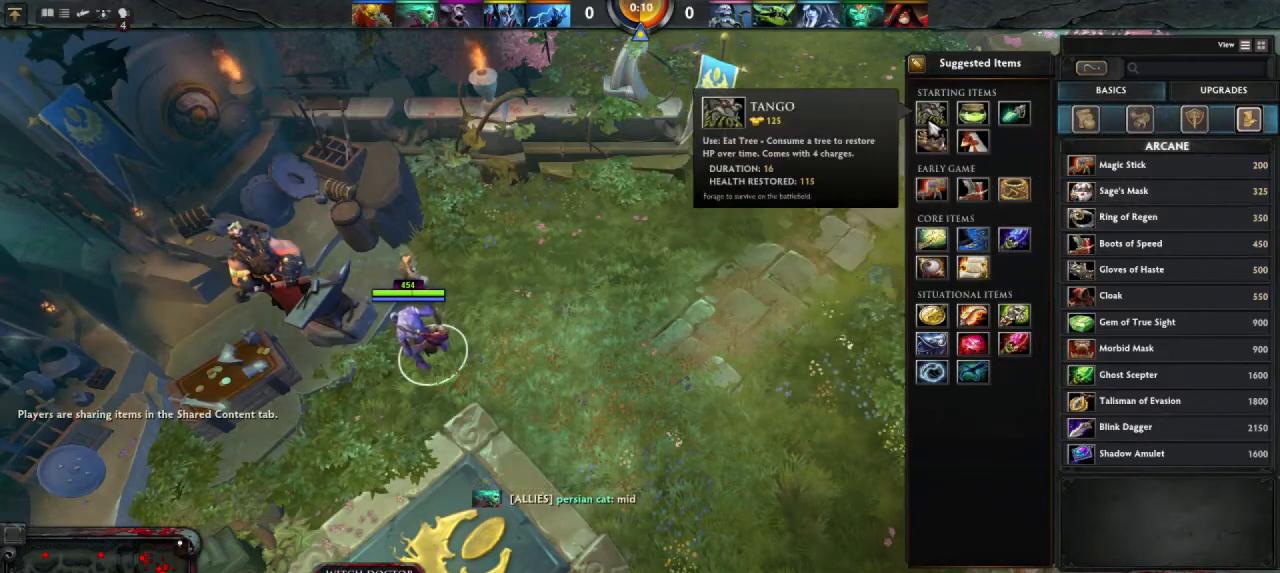
{"keys": [], "mouse": [], "events": [[33, "mouse_right", "down"], [100, "mouse_right", "up"], [333, "mouse_right", "down"], [400, "mouse_right", "up"]]}
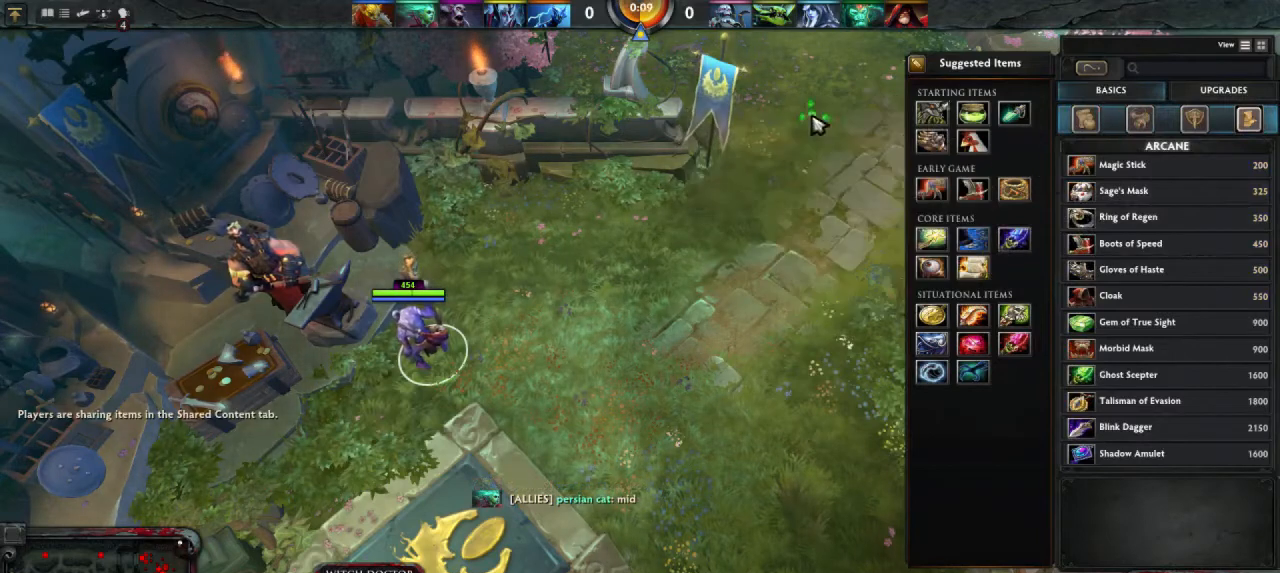
{"keys": [], "mouse": [], "events": []}
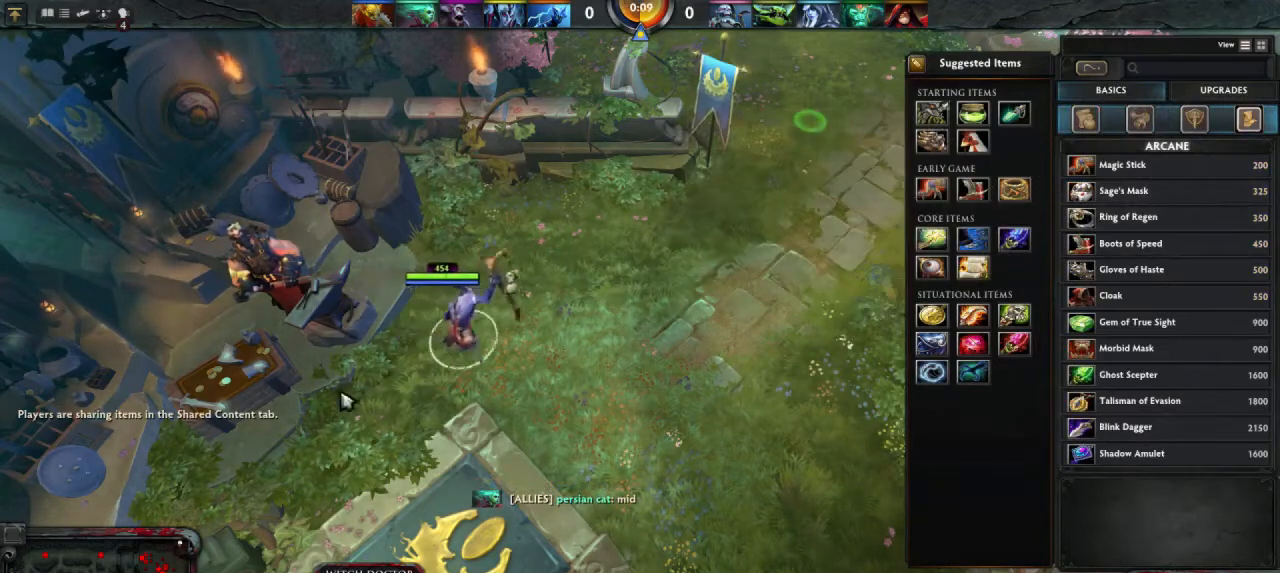
{"keys": [], "mouse": [], "events": []}
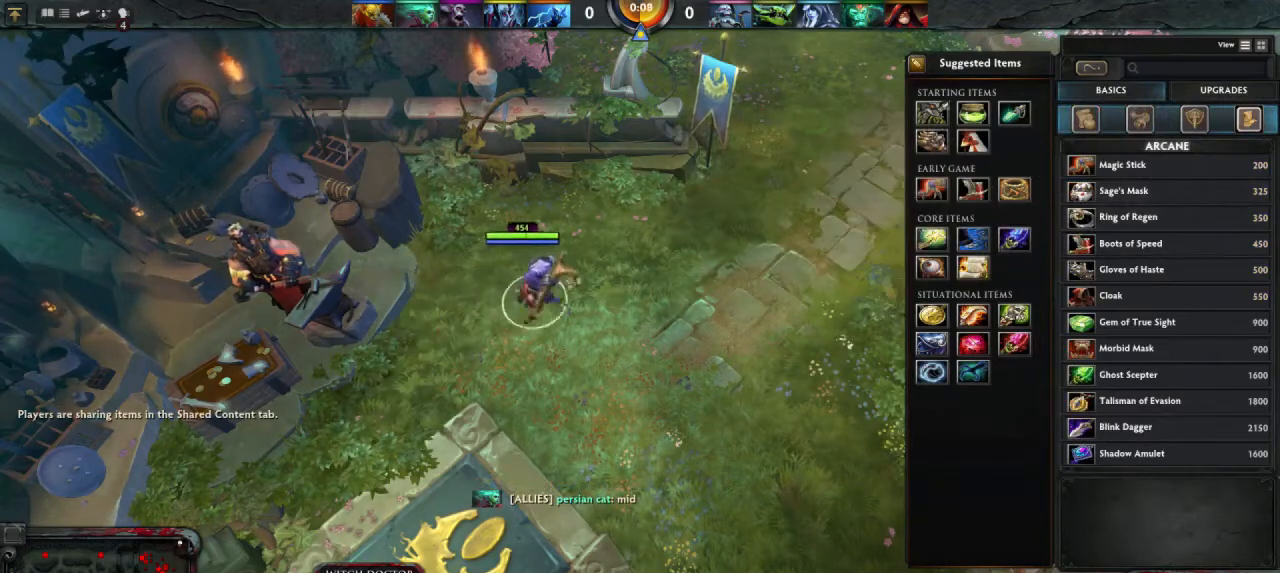
{"keys": [], "mouse": ["right"], "events": [[433, "mouse_right", "down"]]}
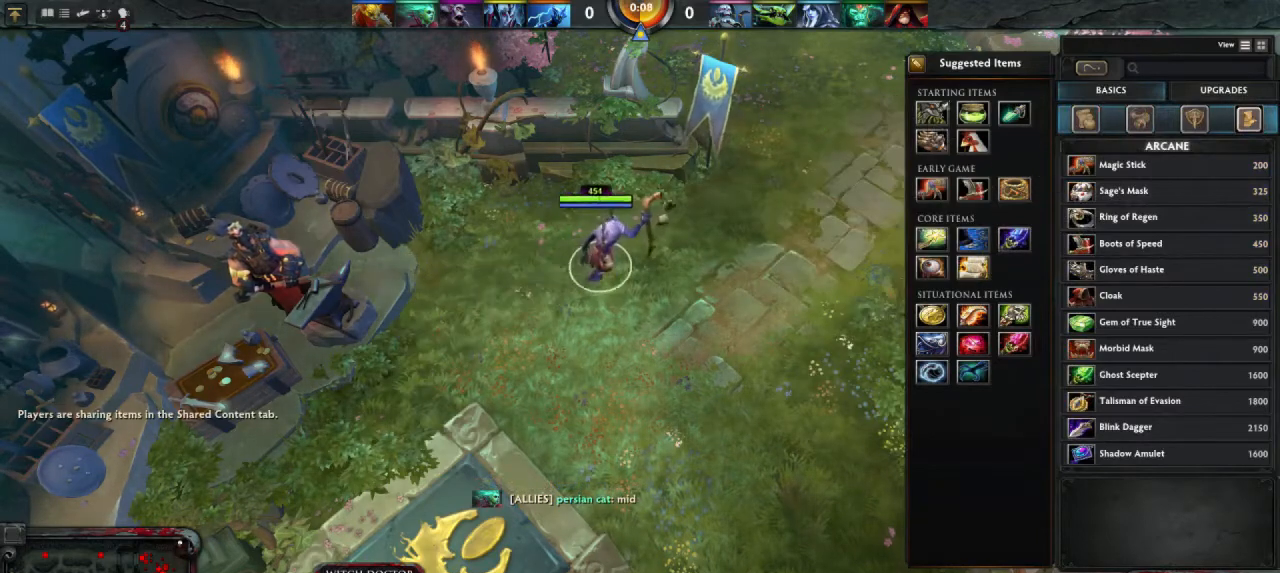
{"keys": [], "mouse": [], "events": [[67, "mouse_right", "up"], [233, "mouse_left", "down"], [333, "mouse_left", "up"]]}
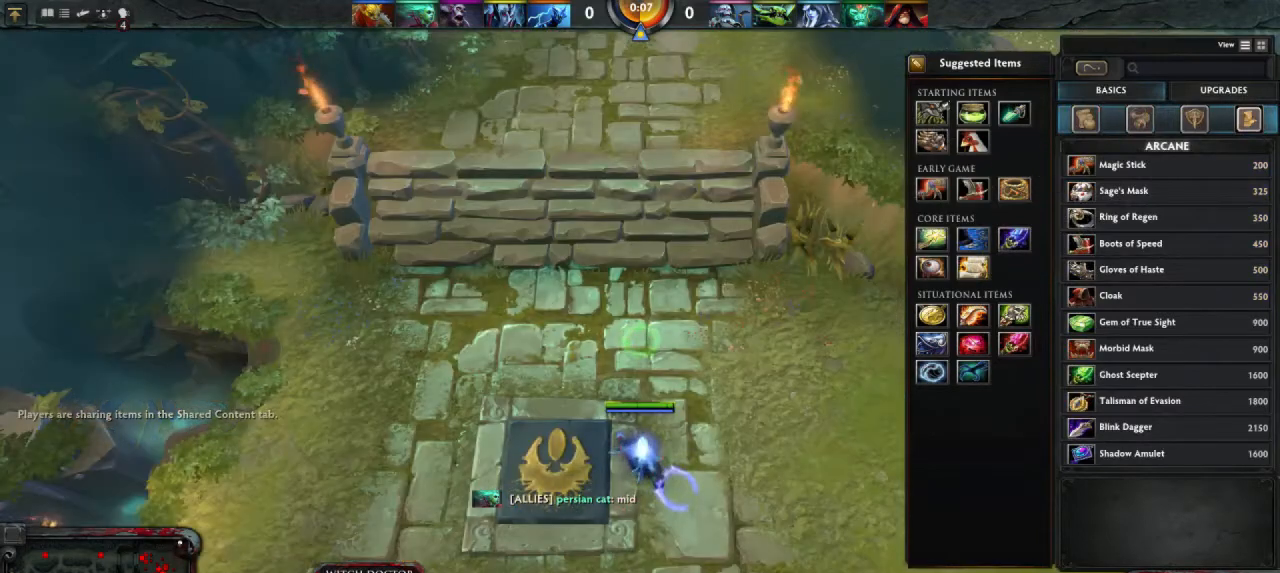
{"keys": [], "mouse": [], "events": []}
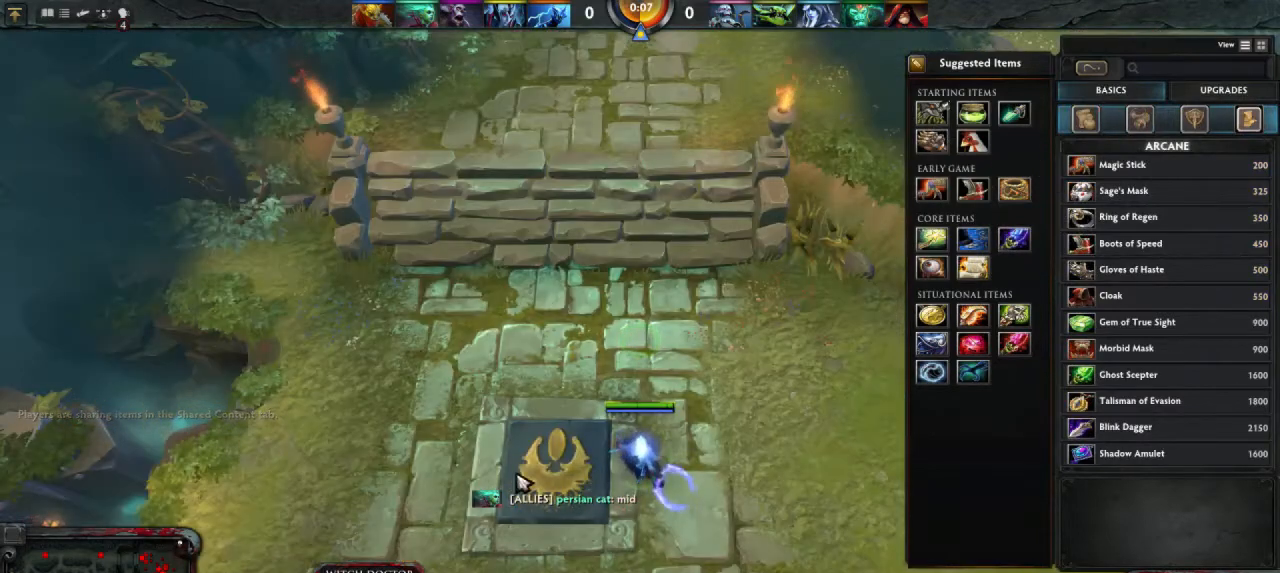
{"keys": [], "mouse": [], "events": []}
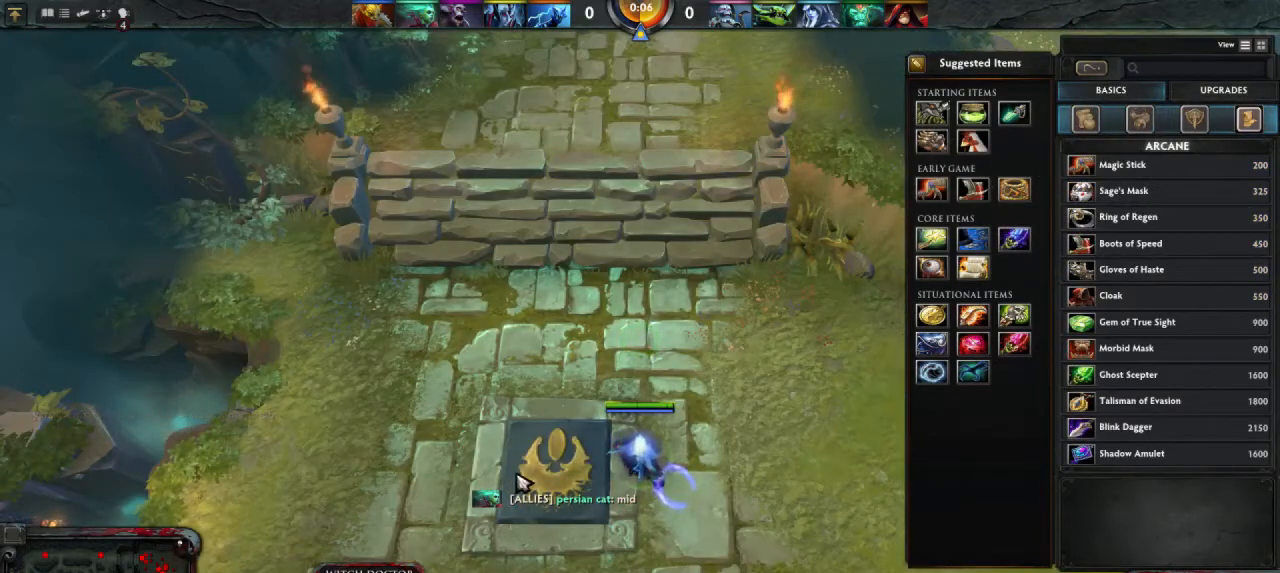
{"keys": [], "mouse": [], "events": [[67, "mouse_right", "down"], [167, "mouse_right", "up"]]}
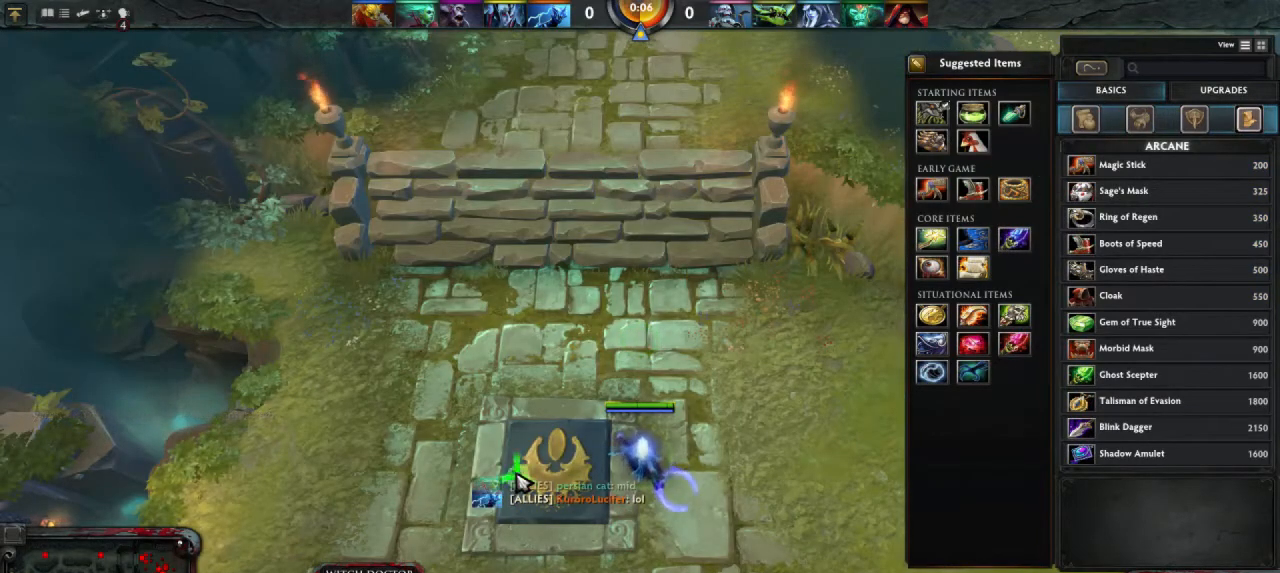
{"keys": [], "mouse": [], "events": []}
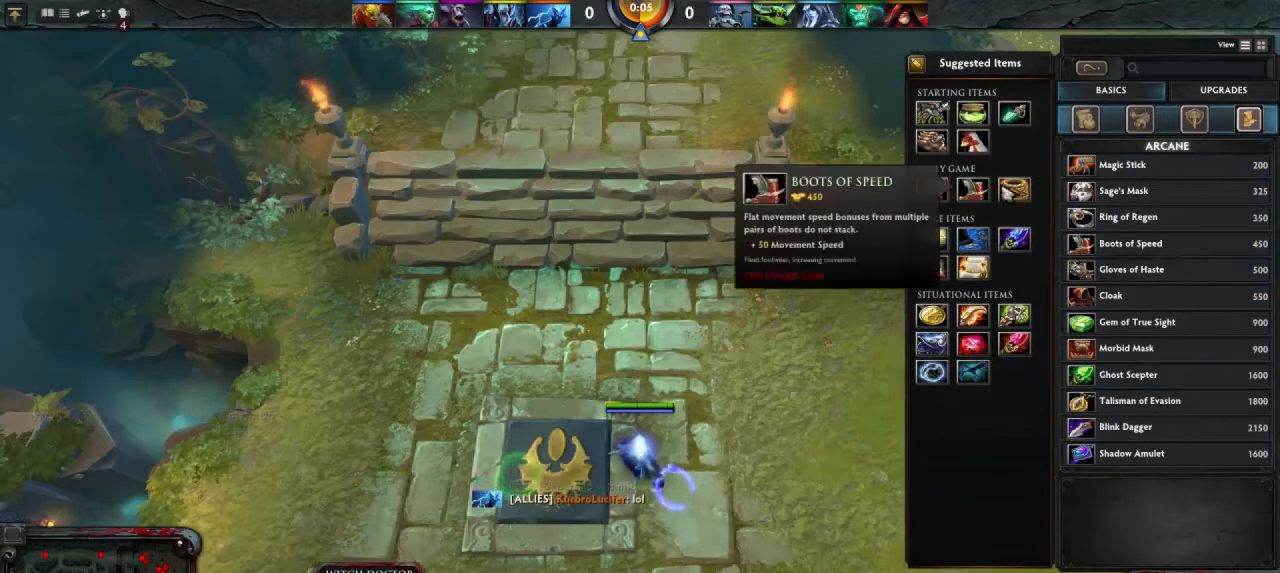
{"keys": [], "mouse": [], "events": []}
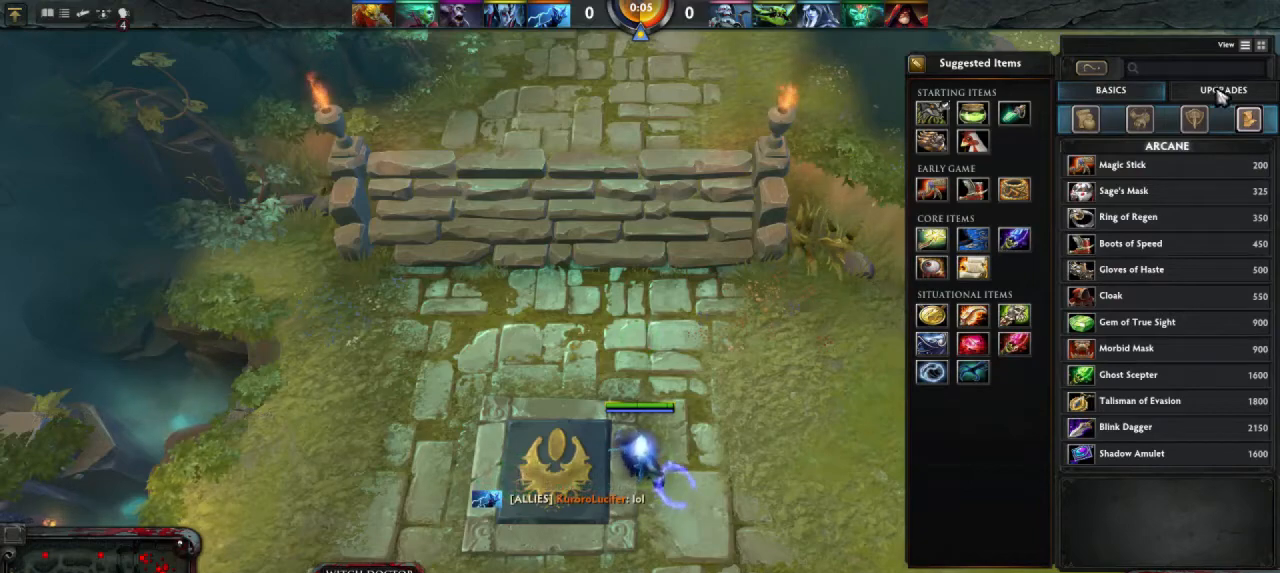
{"keys": [], "mouse": [], "events": []}
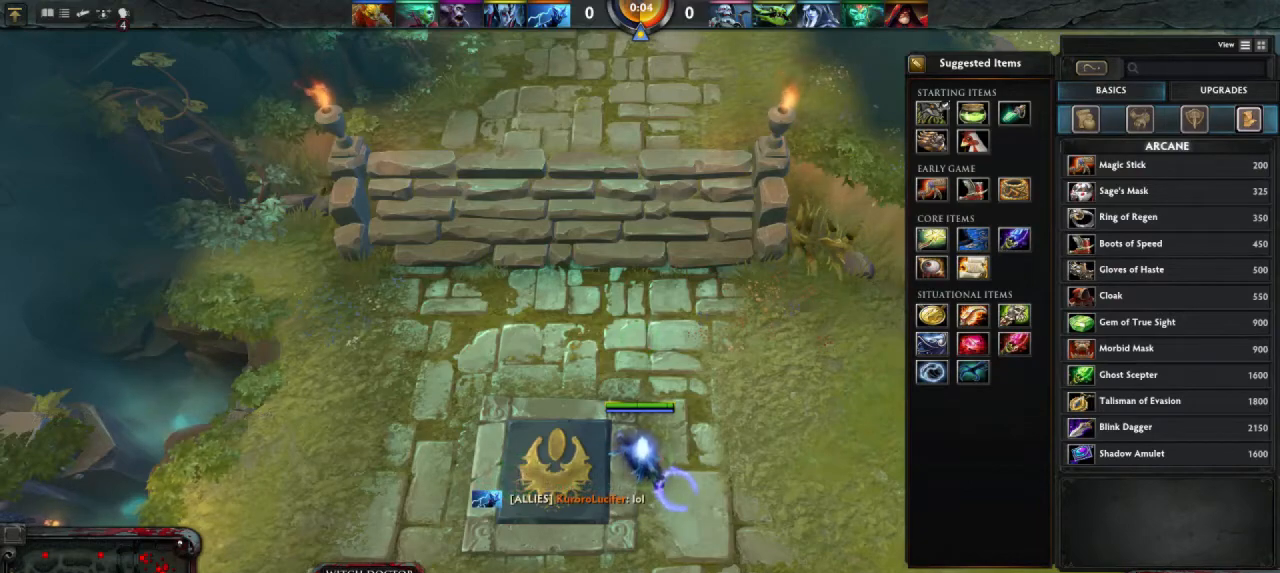
{"keys": [], "mouse": [], "events": []}
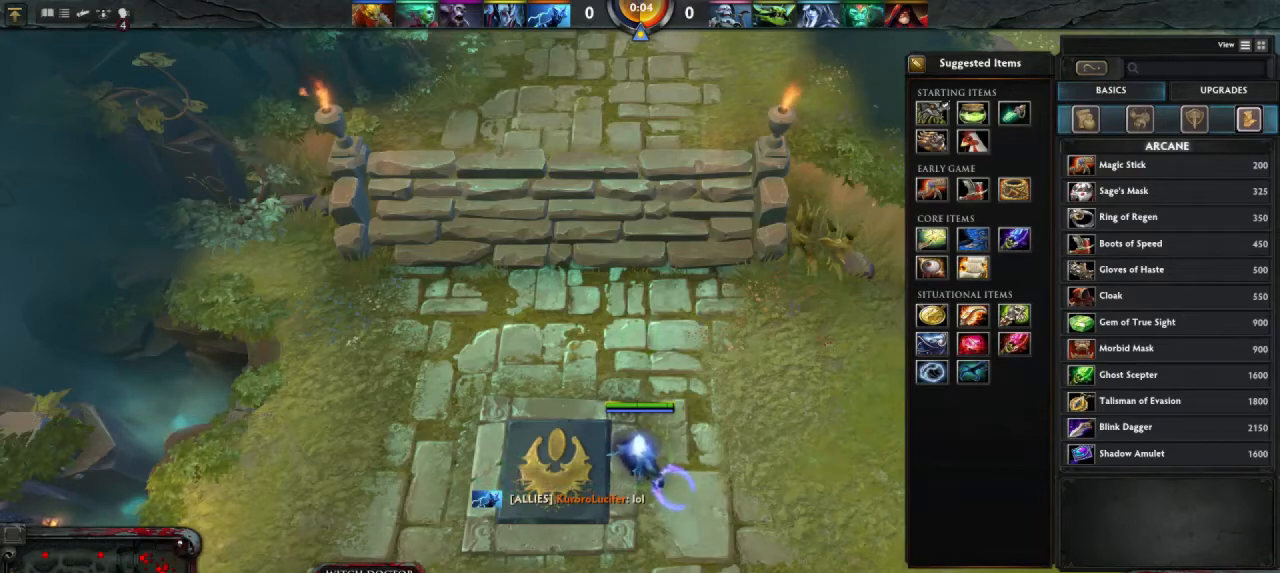
{"keys": [], "mouse": [], "events": [[133, "mouse_left", "down"], [167, "mouse_left", "up"]]}
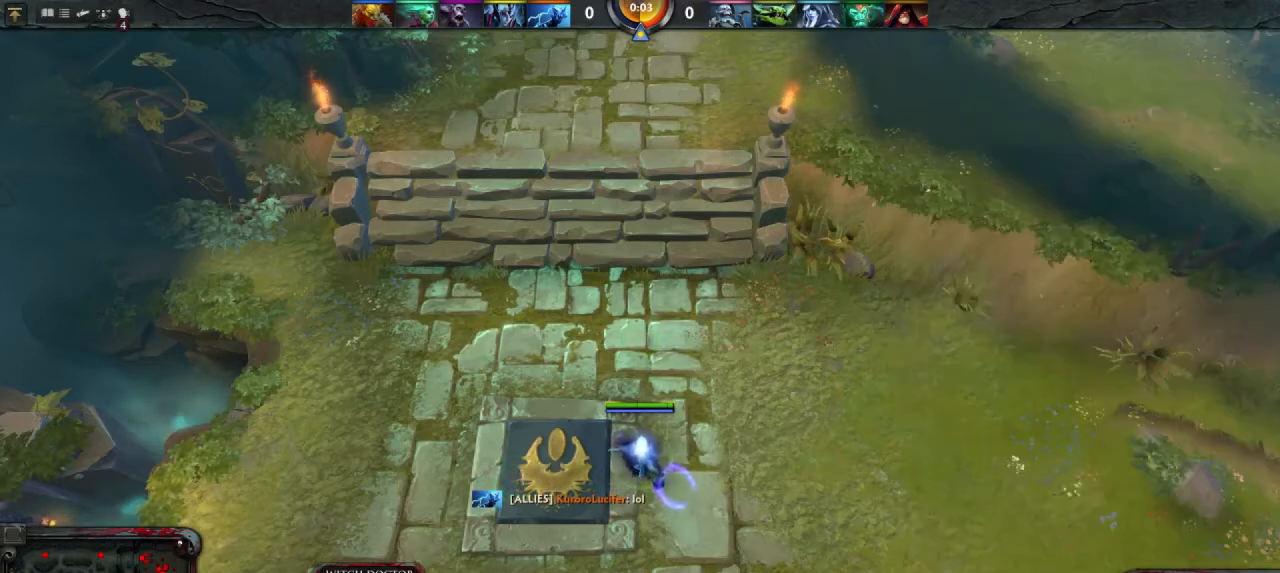
{"keys": [], "mouse": [], "events": []}
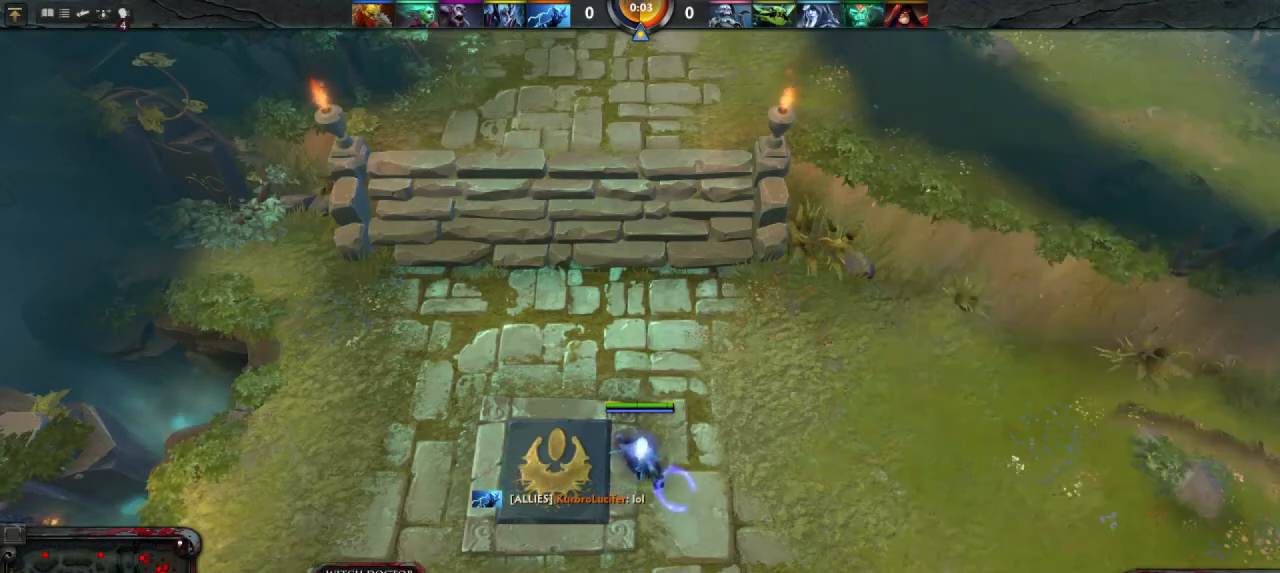
{"keys": [], "mouse": ["left"], "events": [[167, "mouse_left", "down"]]}
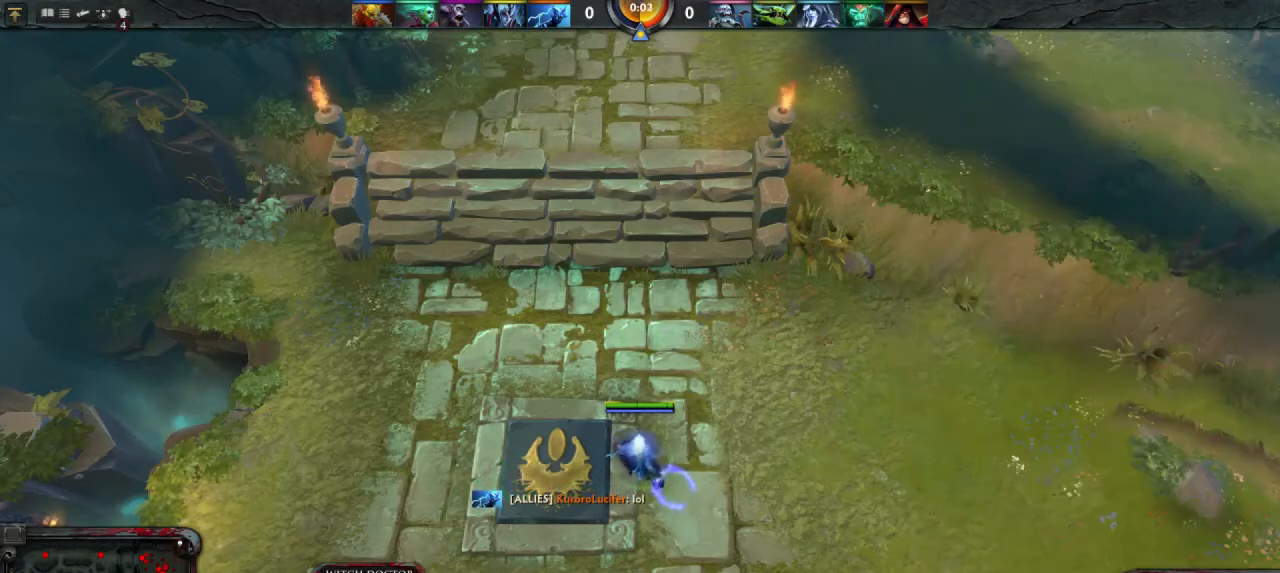
{"keys": [], "mouse": [], "events": [[167, "mouse_left", "up"]]}
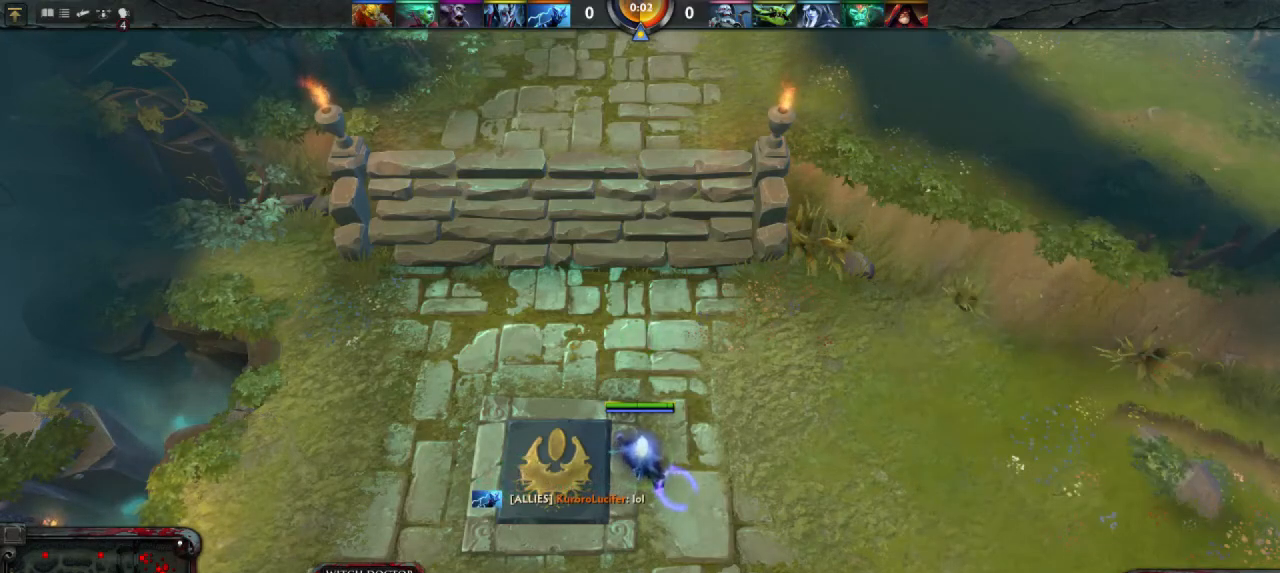
{"keys": [], "mouse": [], "events": [[367, "mouse_right", "down"], [433, "mouse_right", "up"]]}
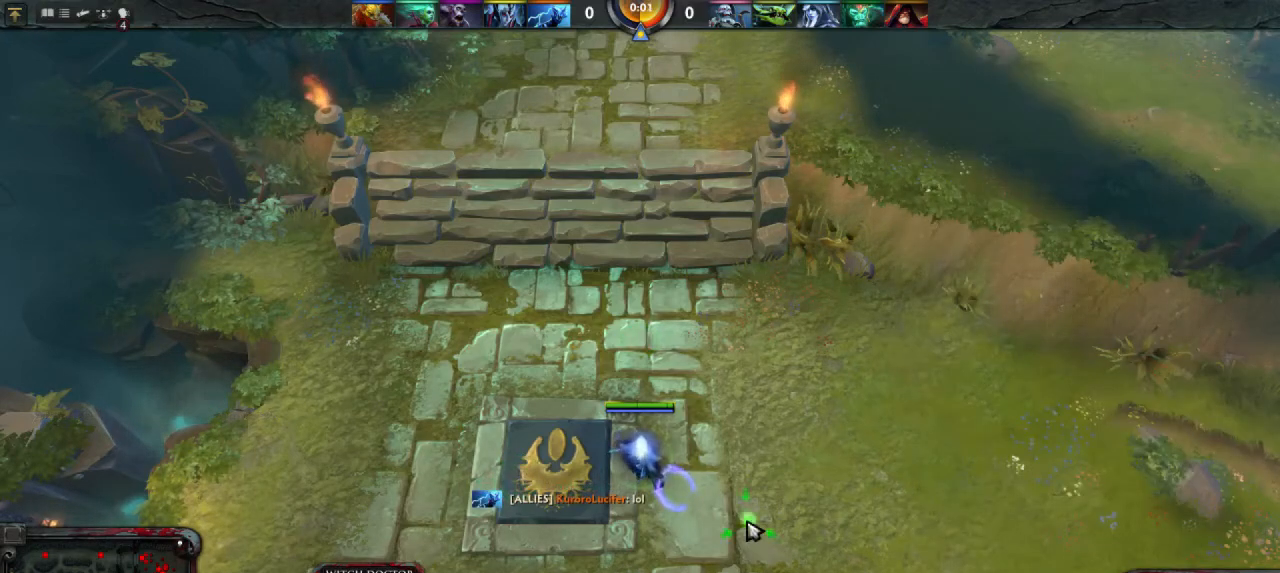
{"keys": [], "mouse": [], "events": []}
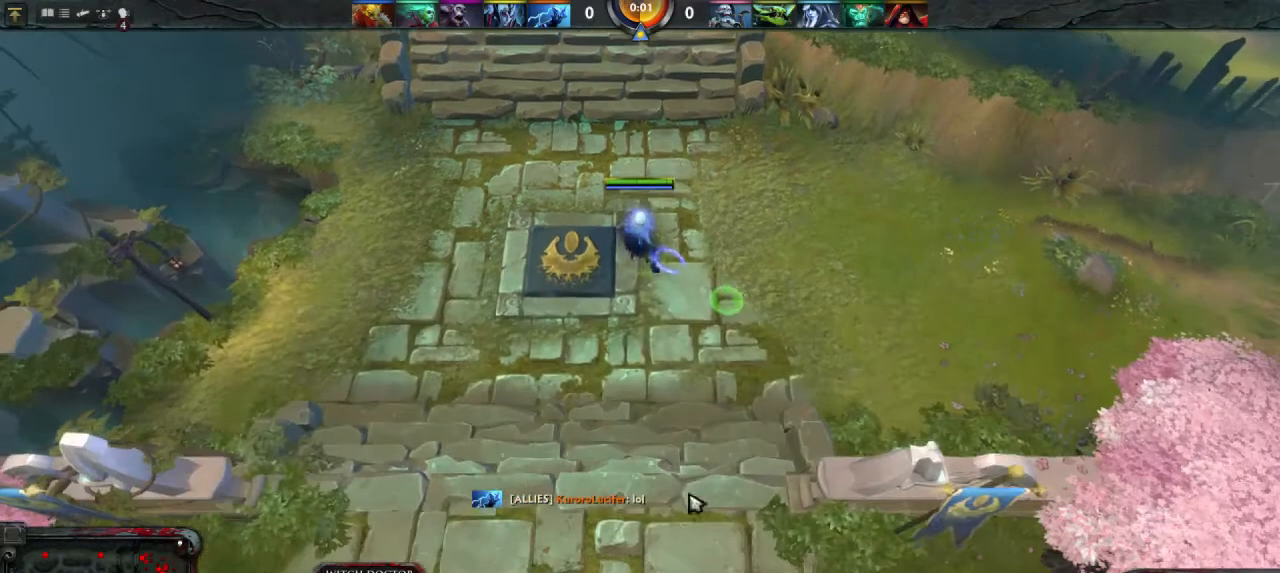
{"keys": [], "mouse": ["right"], "events": [[467, "mouse_right", "down"]]}
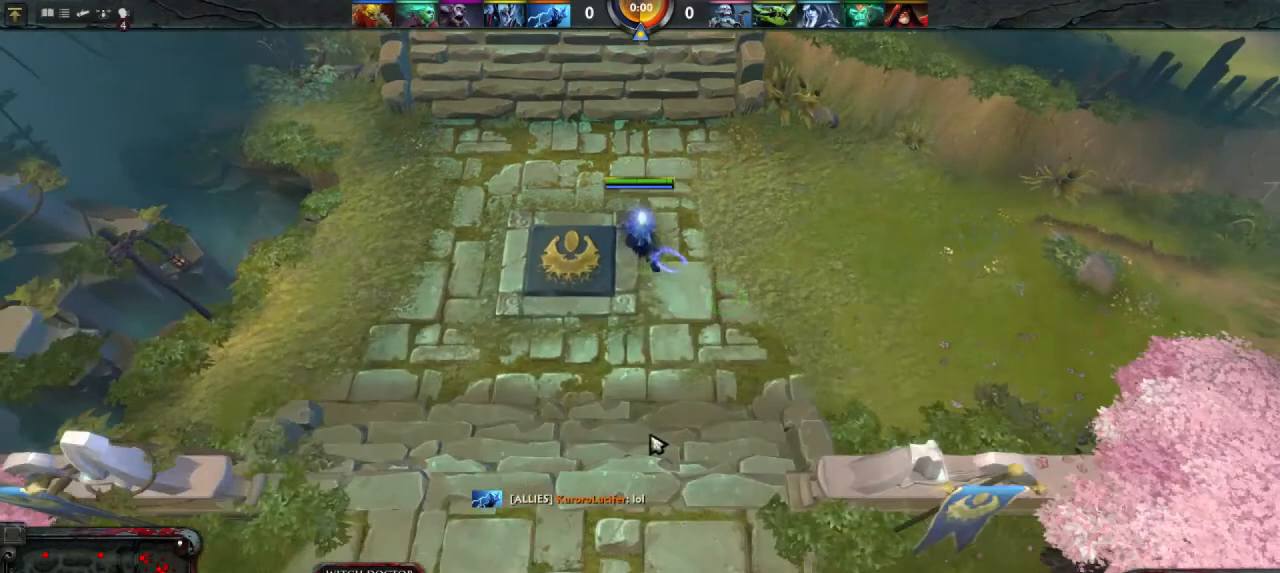
{"keys": [], "mouse": [], "events": [[67, "mouse_right", "up"]]}